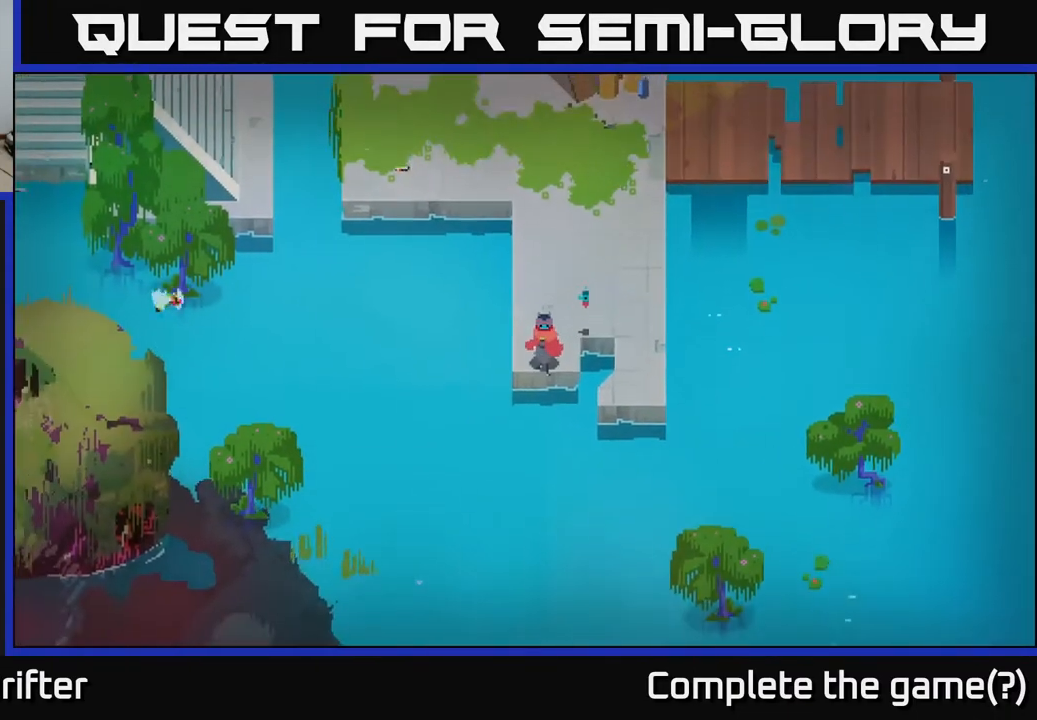
Gameplay with a controller (Xbox layout); each line is a JSON object with the inputs held at the frame after it. "events" lists button and stick changes between this image and that frame as [ms after this image, input, new state], when the widget could be followed in between.
{"buttons": [], "left_stick": "center", "right_stick": "center", "events": [[267, "left_stick", "center"]]}
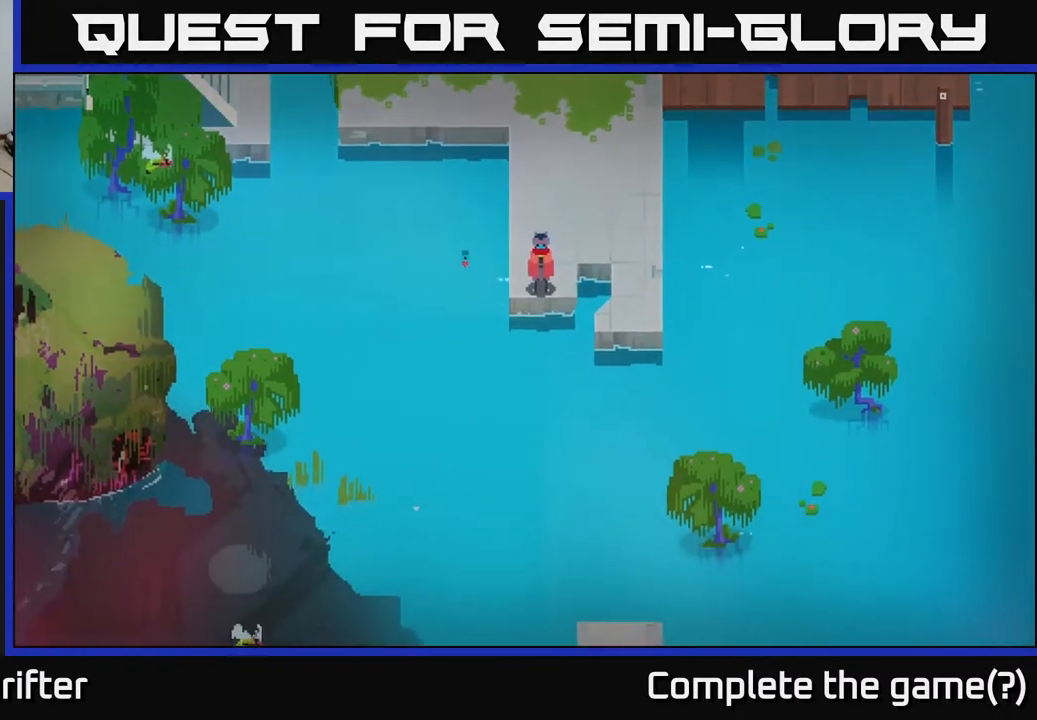
{"buttons": [], "left_stick": "center", "right_stick": "center", "events": []}
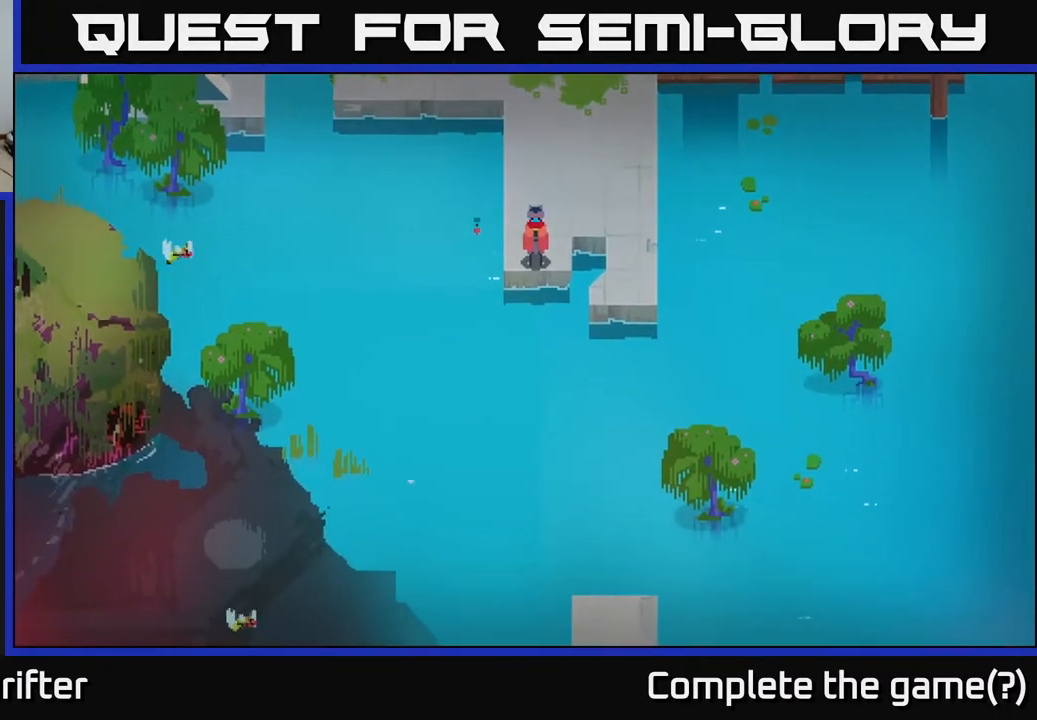
{"buttons": [], "left_stick": "up", "right_stick": "center", "events": [[67, "left_stick", "up"]]}
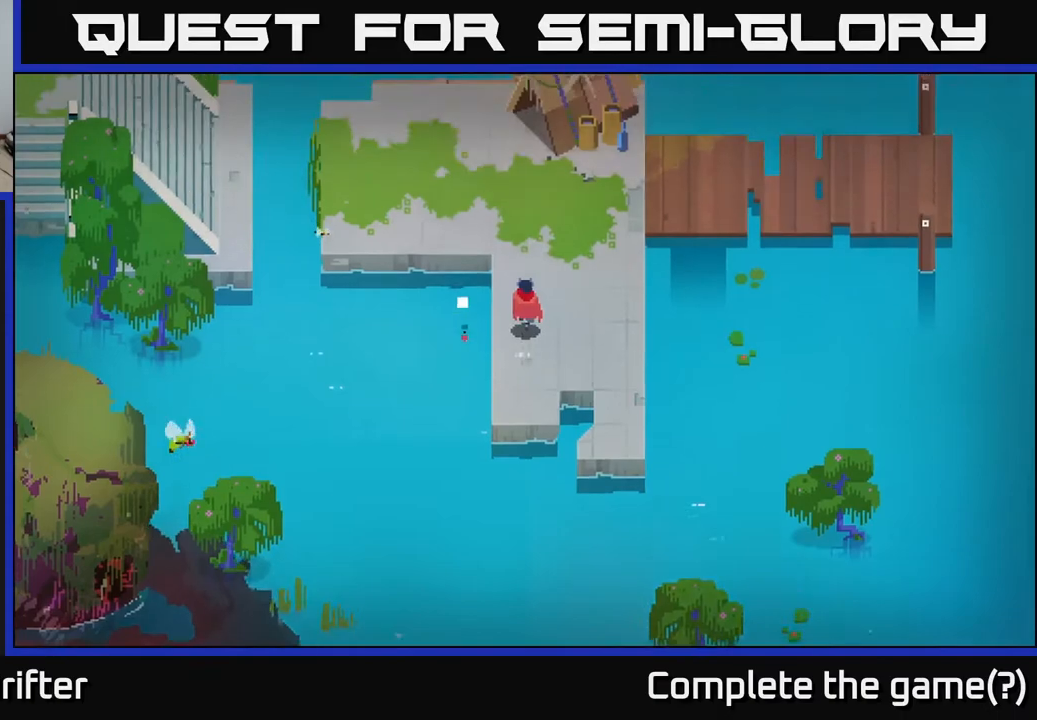
{"buttons": [], "left_stick": "up-left", "right_stick": "center", "events": [[317, "left_stick", "up-left"]]}
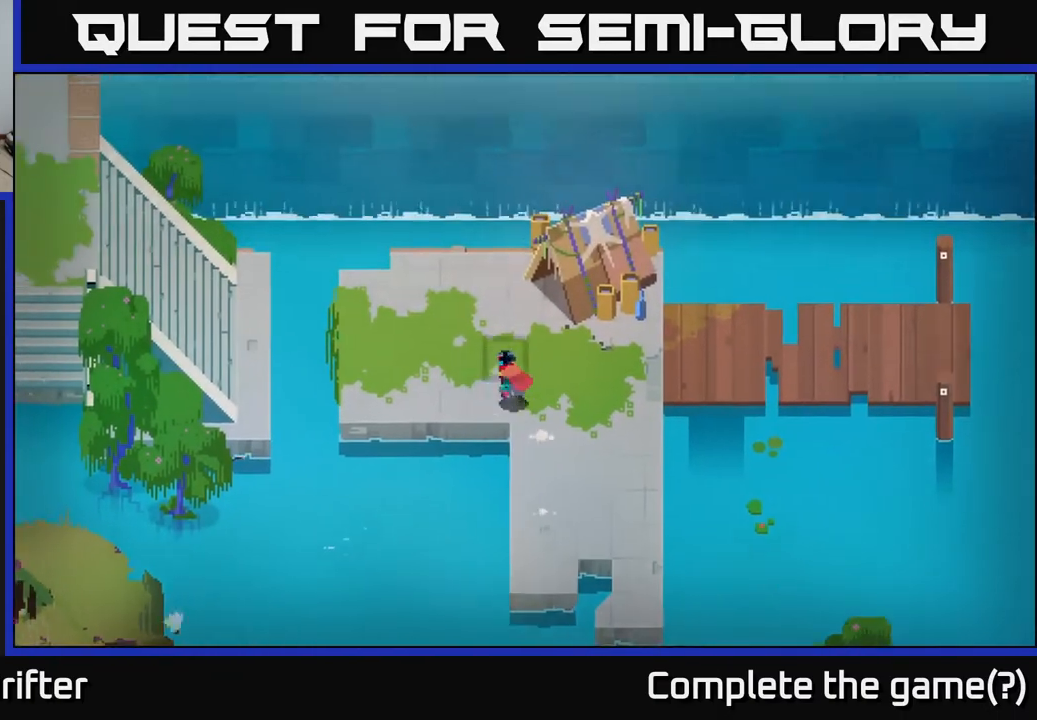
{"buttons": [], "left_stick": "left", "right_stick": "center", "events": [[50, "left_stick", "left"]]}
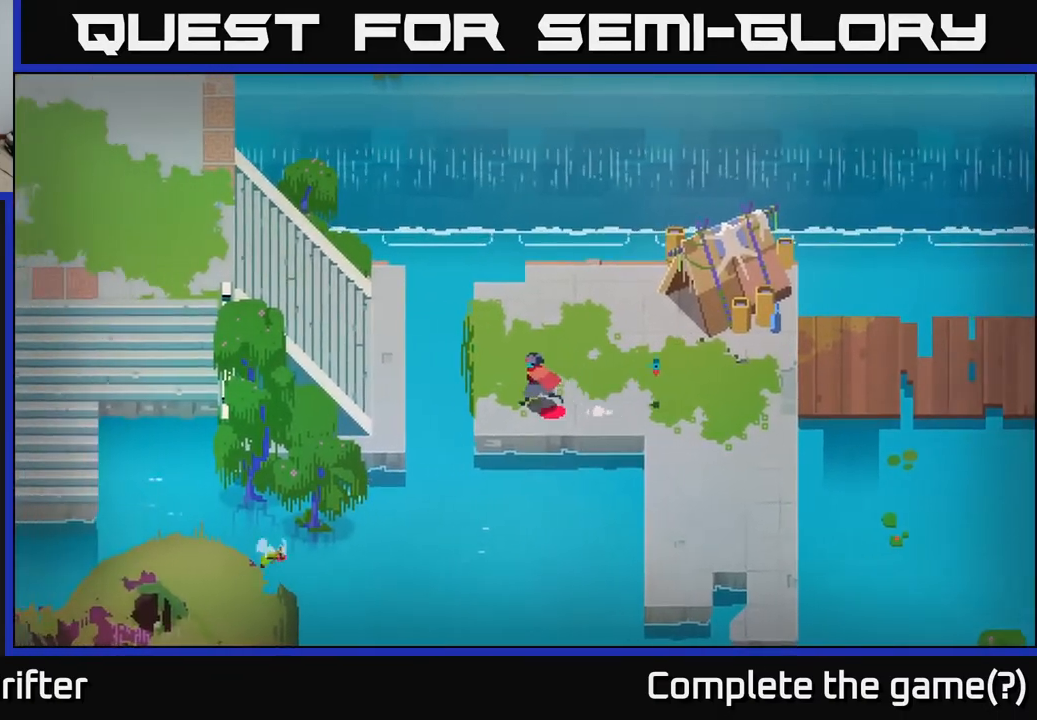
{"buttons": [], "left_stick": "left", "right_stick": "center", "events": [[250, "A", "down"], [483, "A", "up"]]}
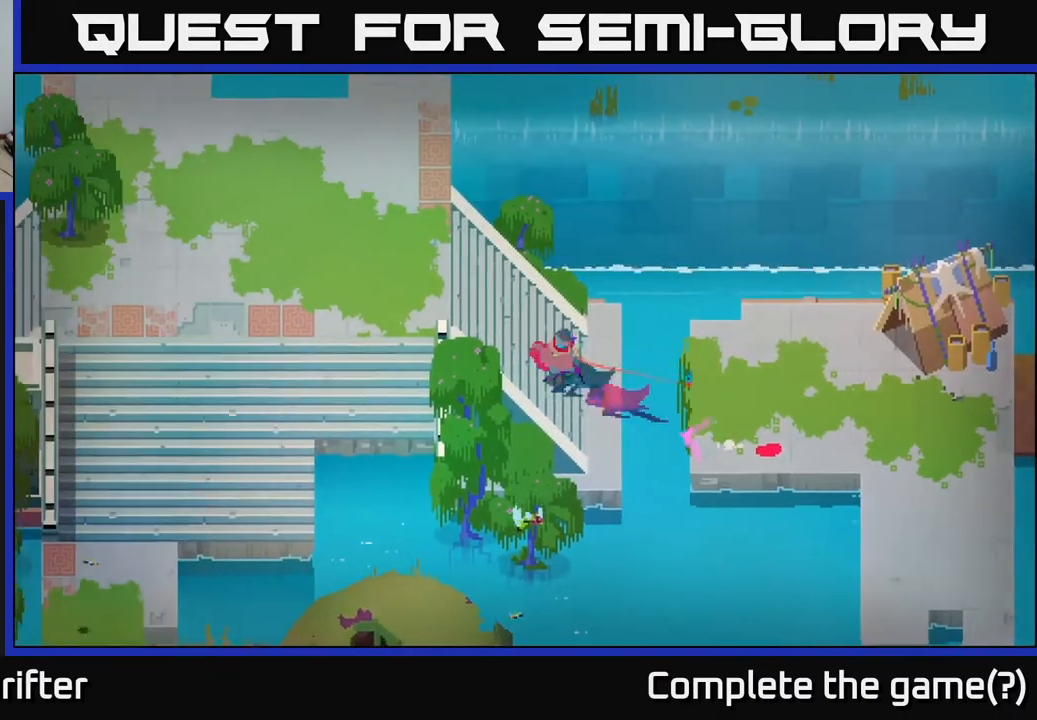
{"buttons": [], "left_stick": "left", "right_stick": "center", "events": []}
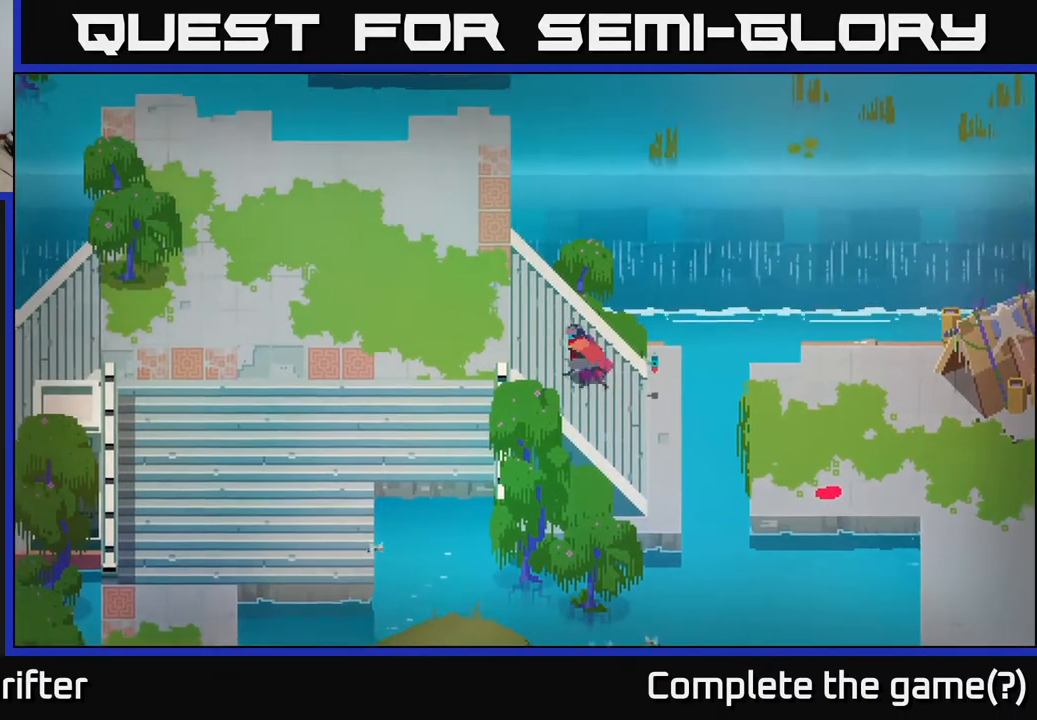
{"buttons": ["A"], "left_stick": "down-left", "right_stick": "center", "events": [[200, "A", "down"], [350, "A", "up"], [433, "left_stick", "down-left"], [500, "A", "down"]]}
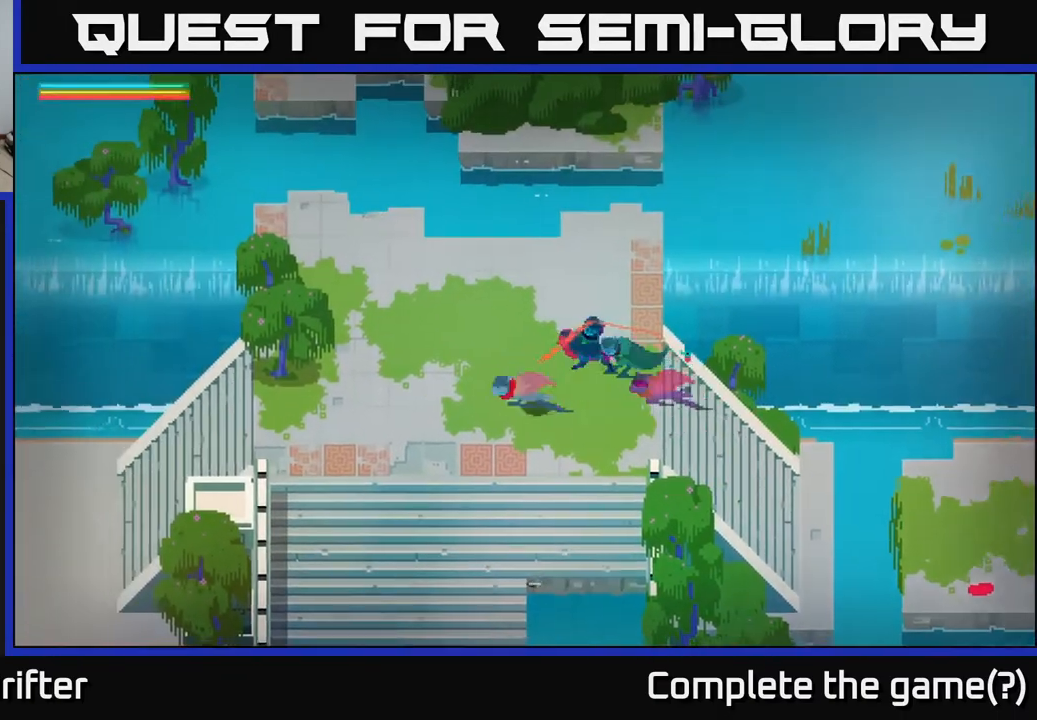
{"buttons": [], "left_stick": "down", "right_stick": "center", "events": [[150, "A", "up"], [267, "A", "down"], [367, "A", "up"], [383, "left_stick", "down"]]}
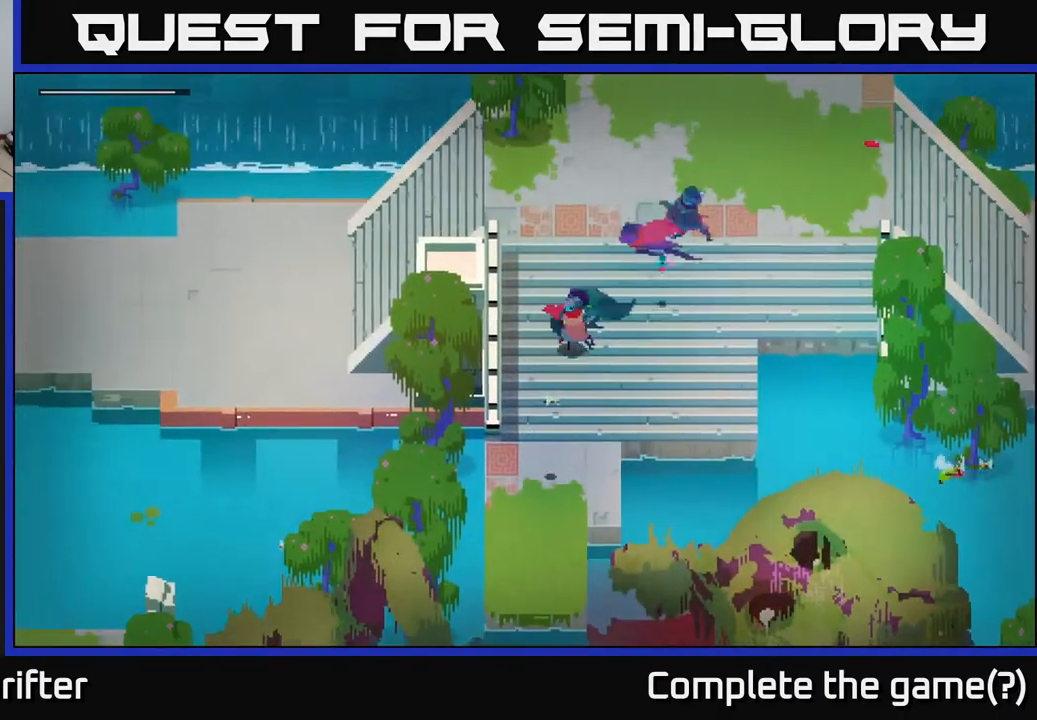
{"buttons": [], "left_stick": "down", "right_stick": "center", "events": [[17, "left_stick", "down-right"], [183, "left_stick", "down"]]}
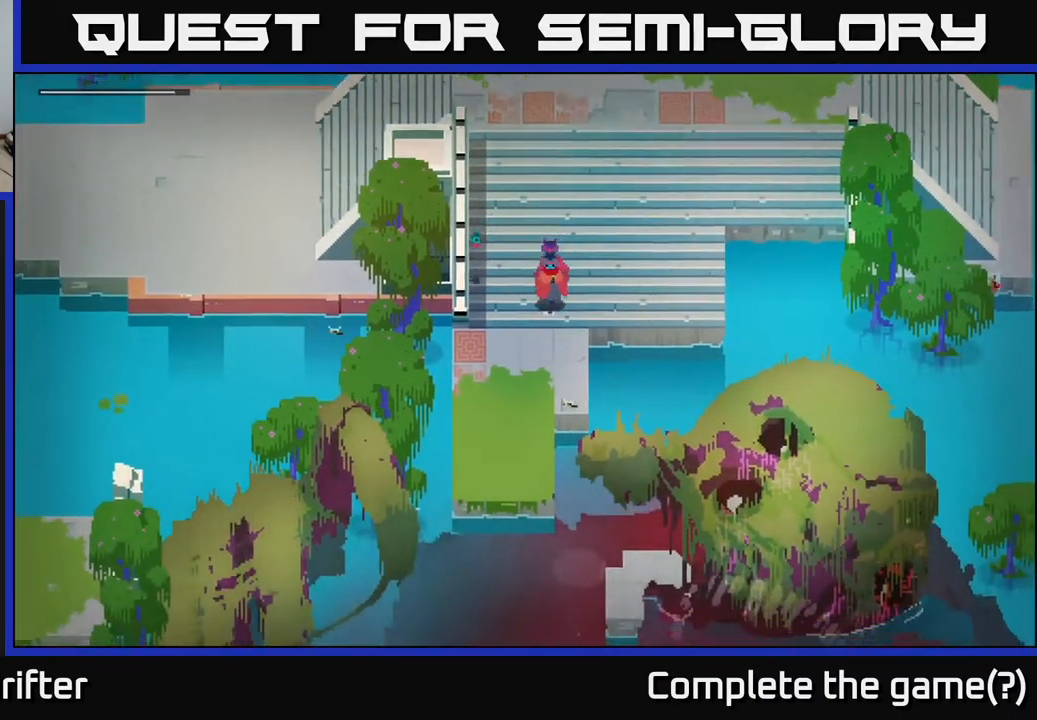
{"buttons": [], "left_stick": "down", "right_stick": "center", "events": [[283, "left_stick", "down-left"], [467, "left_stick", "down"]]}
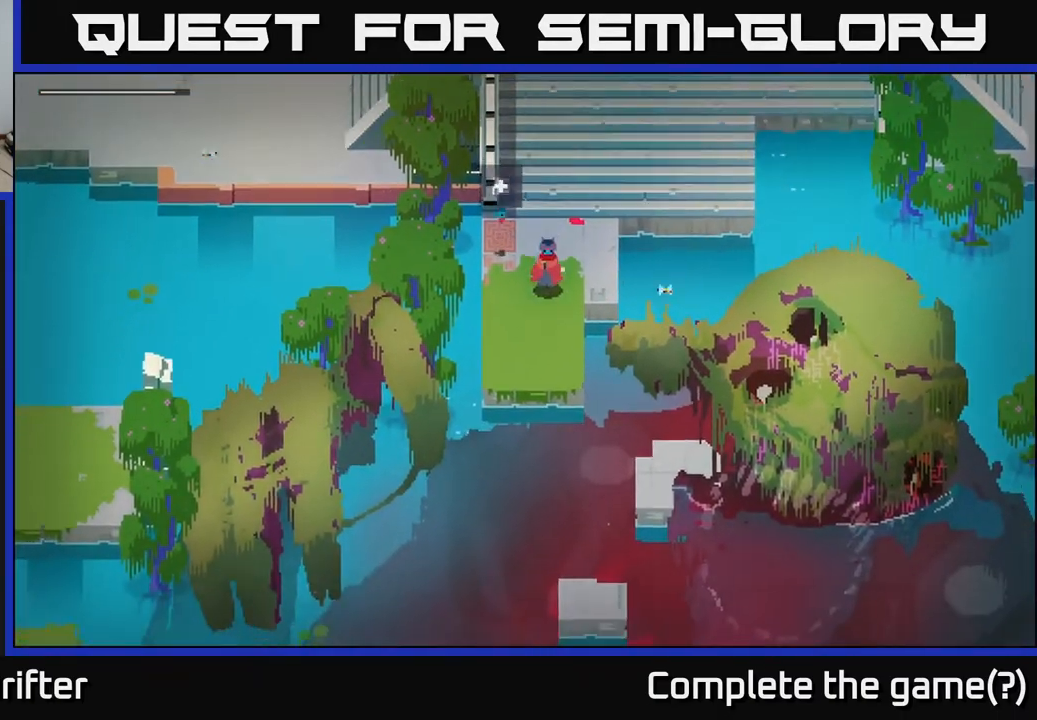
{"buttons": [], "left_stick": "down-right", "right_stick": "center", "events": [[300, "left_stick", "down-right"]]}
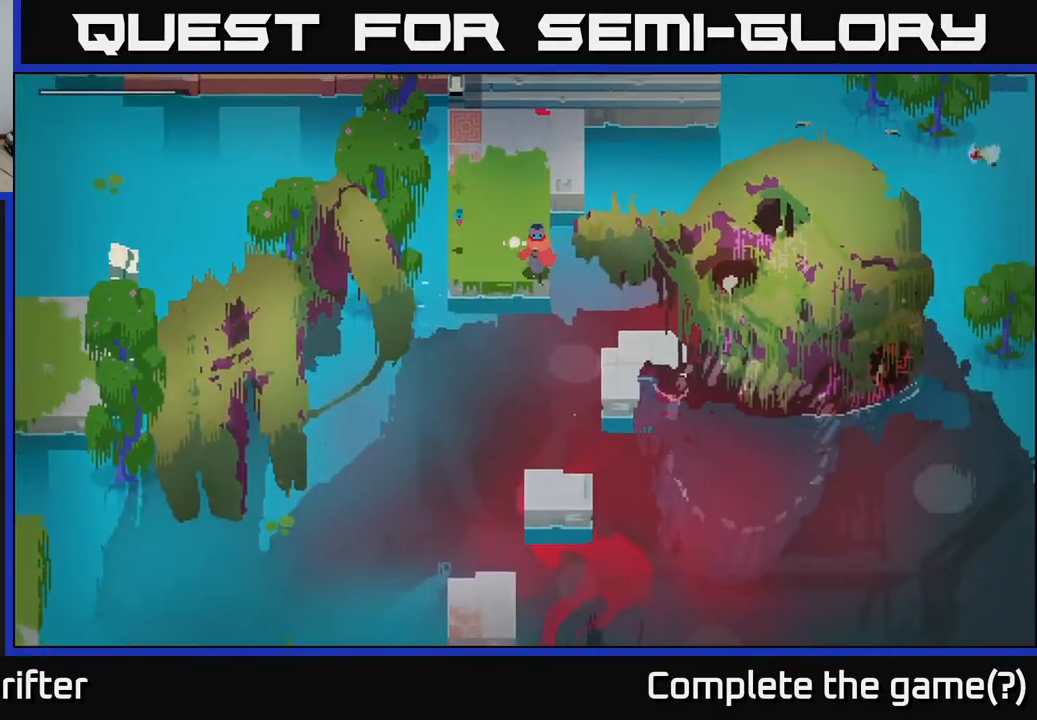
{"buttons": ["A"], "left_stick": "down-left", "right_stick": "center", "events": [[117, "A", "down"], [283, "A", "up"], [350, "left_stick", "down-left"], [417, "A", "down"]]}
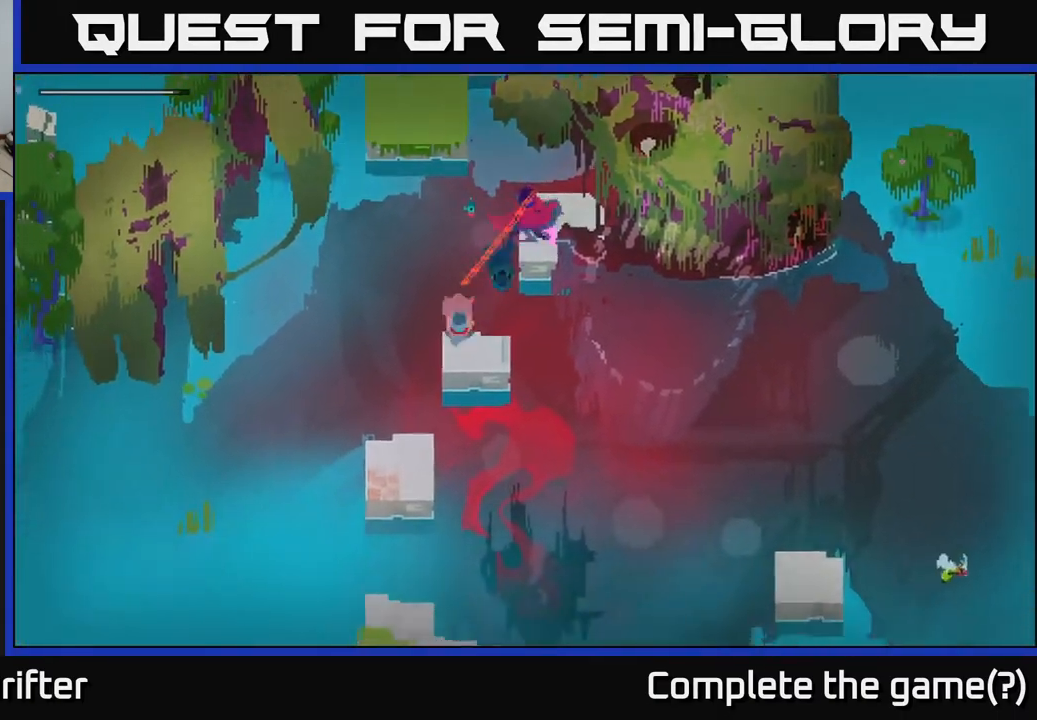
{"buttons": [], "left_stick": "down", "right_stick": "center", "events": [[83, "A", "up"], [200, "A", "down"], [350, "A", "up"], [367, "left_stick", "down"]]}
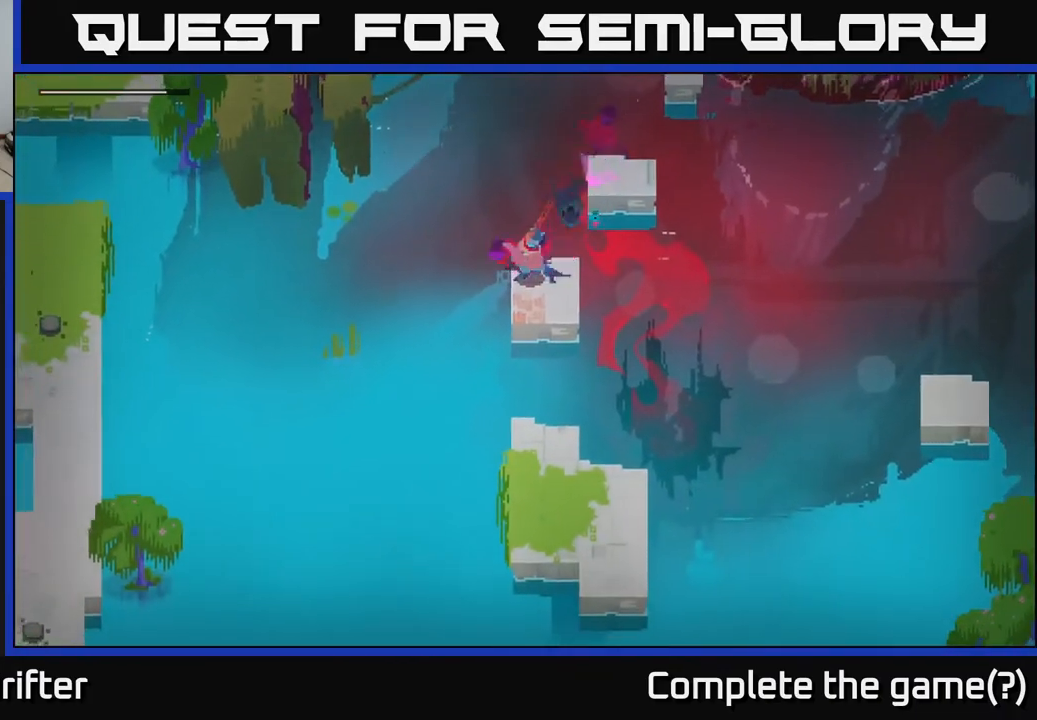
{"buttons": ["A"], "left_stick": "down", "right_stick": "center", "events": [[483, "A", "down"]]}
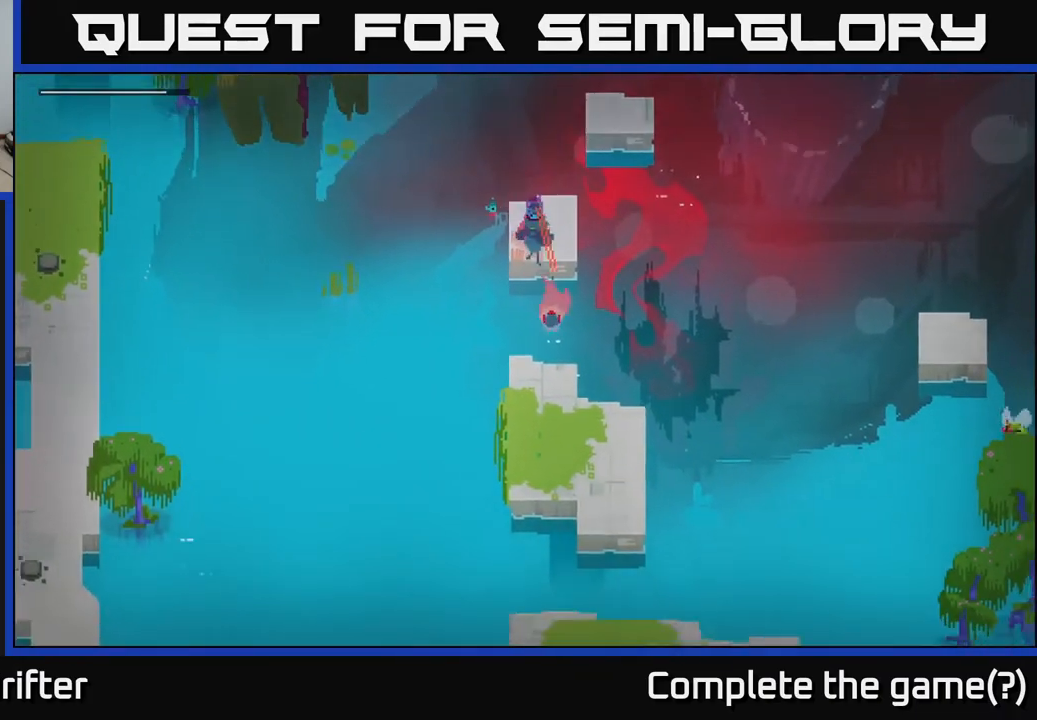
{"buttons": [], "left_stick": "down-right", "right_stick": "center", "events": [[133, "A", "up"], [250, "left_stick", "down-right"]]}
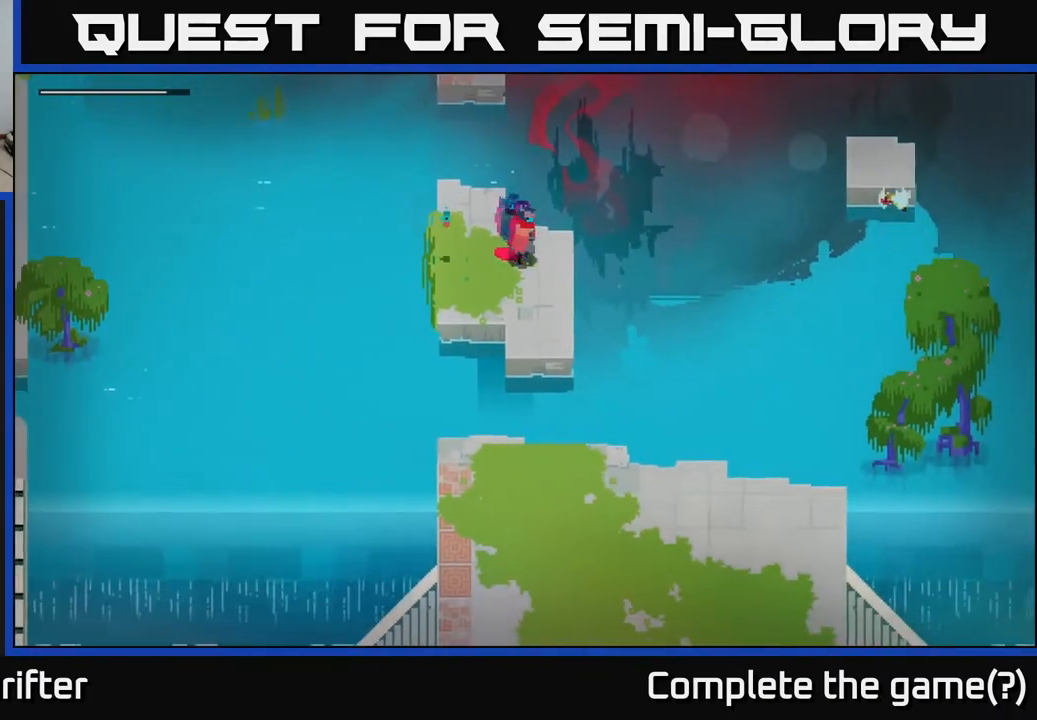
{"buttons": [], "left_stick": "down", "right_stick": "center", "events": [[133, "left_stick", "down"]]}
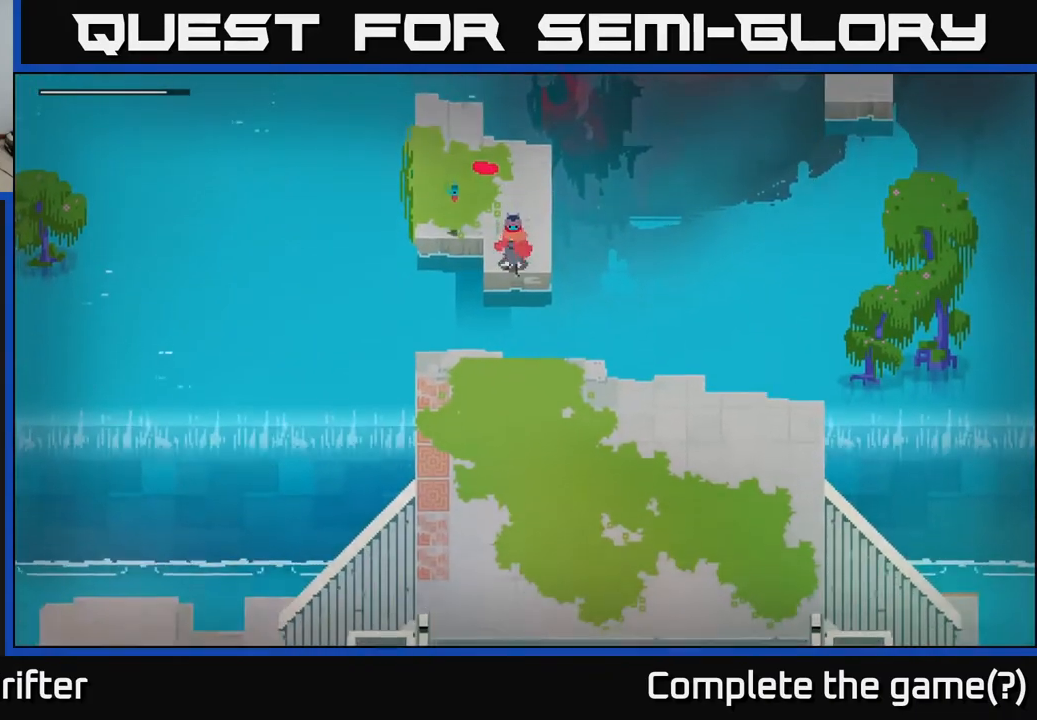
{"buttons": [], "left_stick": "right", "right_stick": "center", "events": [[167, "A", "down"], [250, "left_stick", "down-right"], [317, "A", "up"], [400, "left_stick", "right"]]}
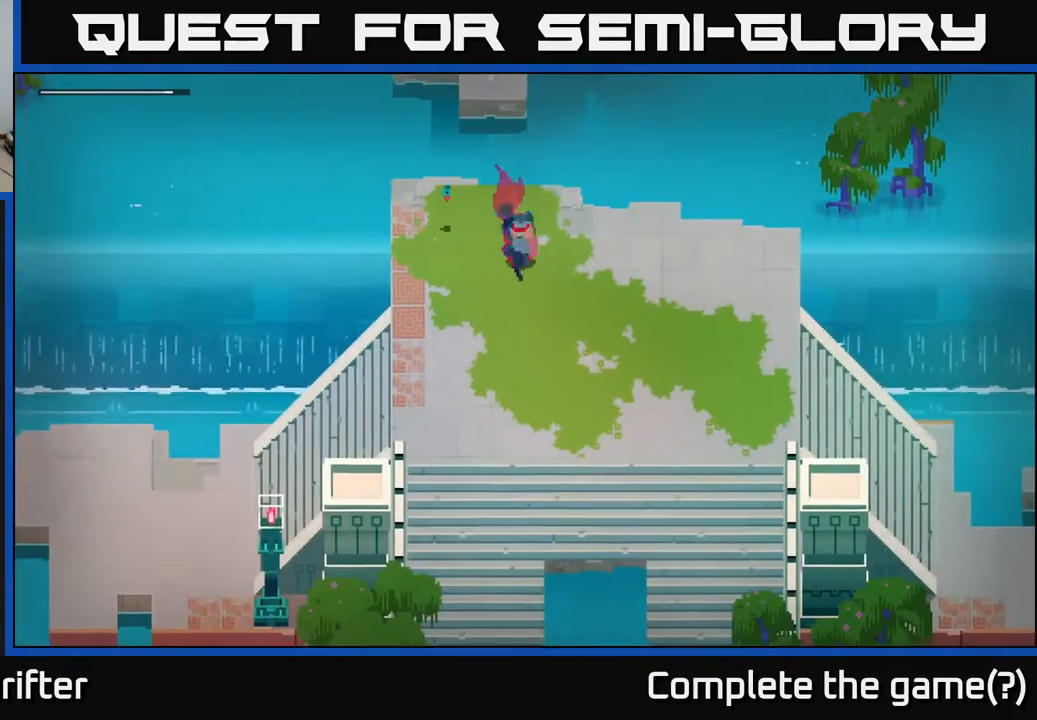
{"buttons": [], "left_stick": "right", "right_stick": "up-right", "events": [[300, "right_stick", "up-right"]]}
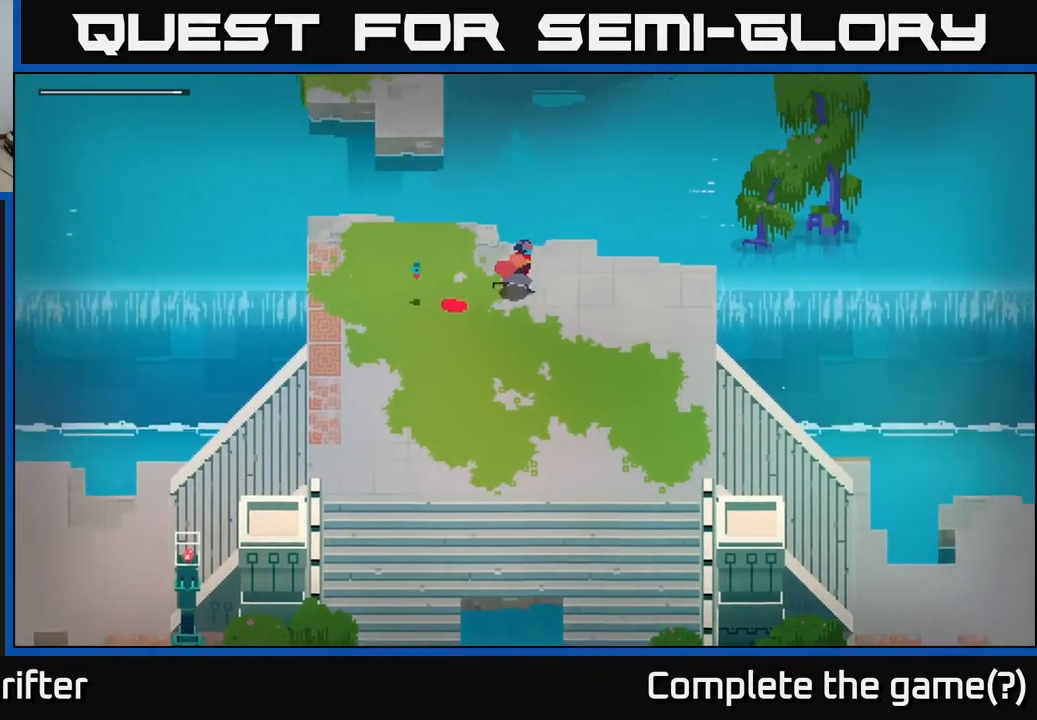
{"buttons": [], "left_stick": "up-right", "right_stick": "up", "events": [[400, "left_stick", "up-right"], [417, "right_stick", "up"]]}
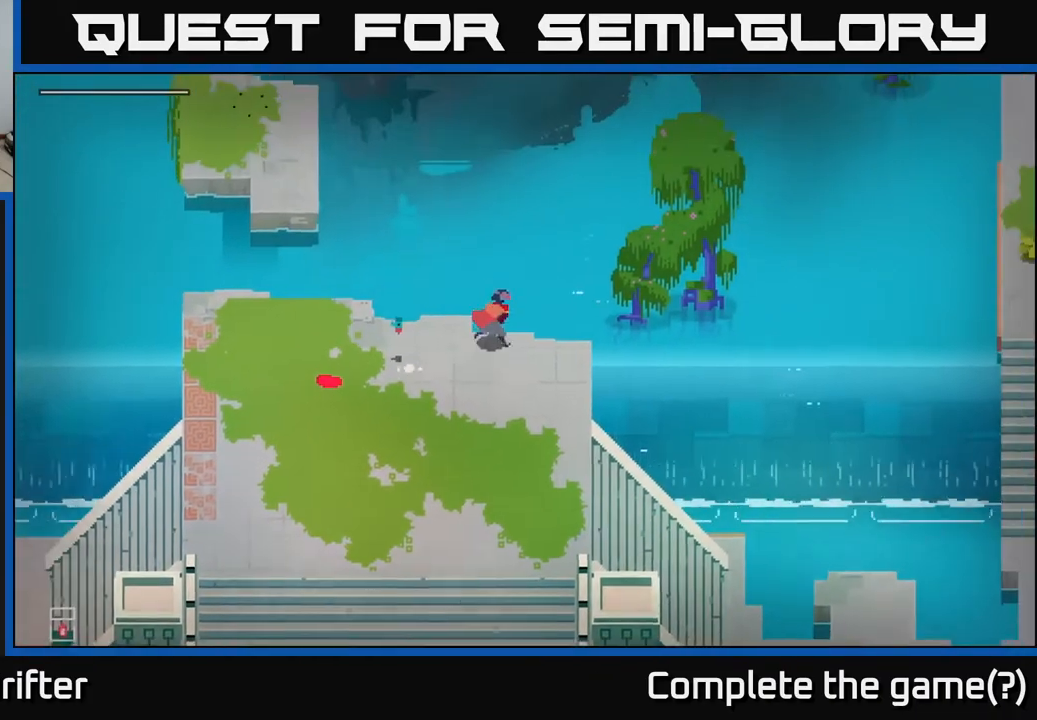
{"buttons": [], "left_stick": "center", "right_stick": "up", "events": [[317, "left_stick", "center"]]}
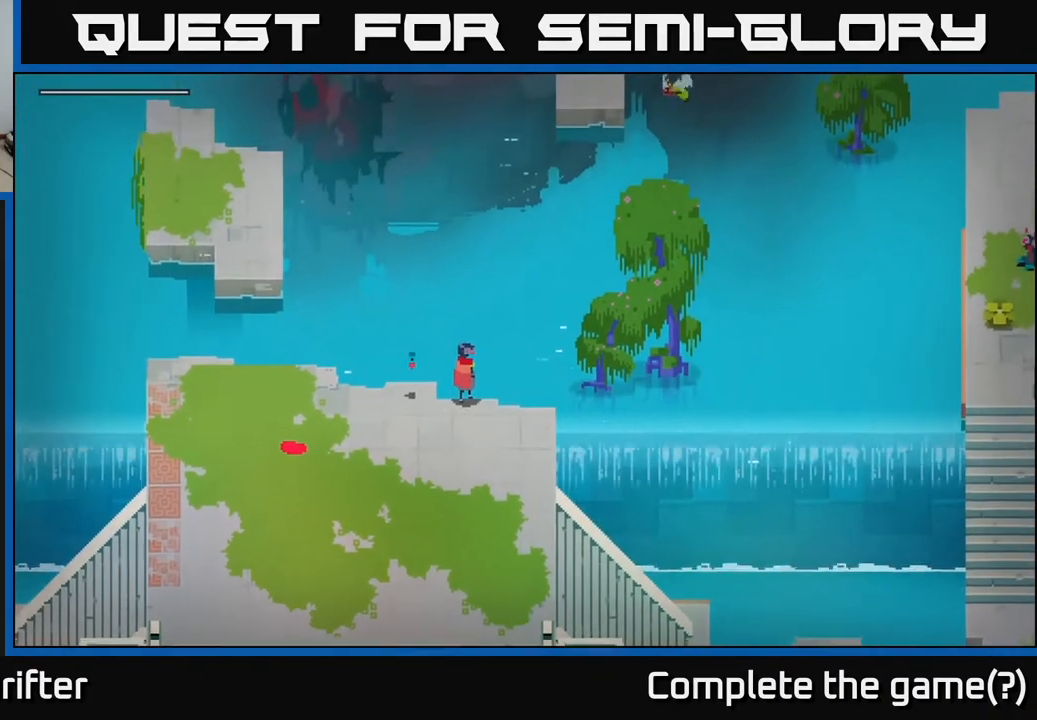
{"buttons": [], "left_stick": "down-right", "right_stick": "up", "events": [[300, "left_stick", "down"], [483, "left_stick", "down-right"]]}
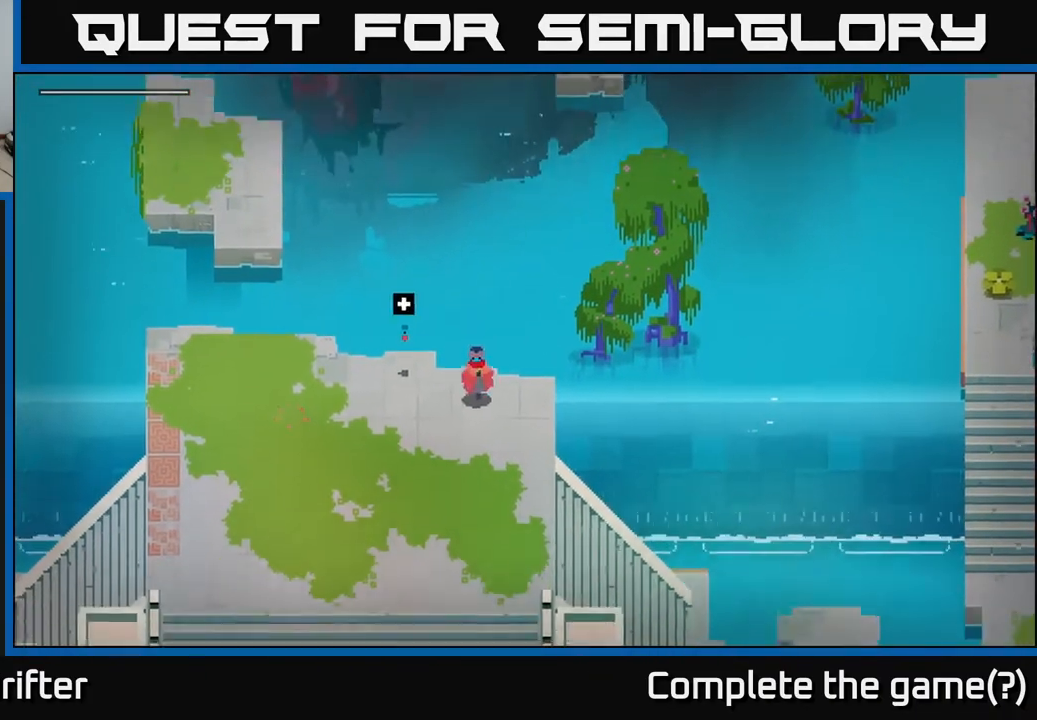
{"buttons": [], "left_stick": "down-right", "right_stick": "center", "events": [[183, "right_stick", "center"]]}
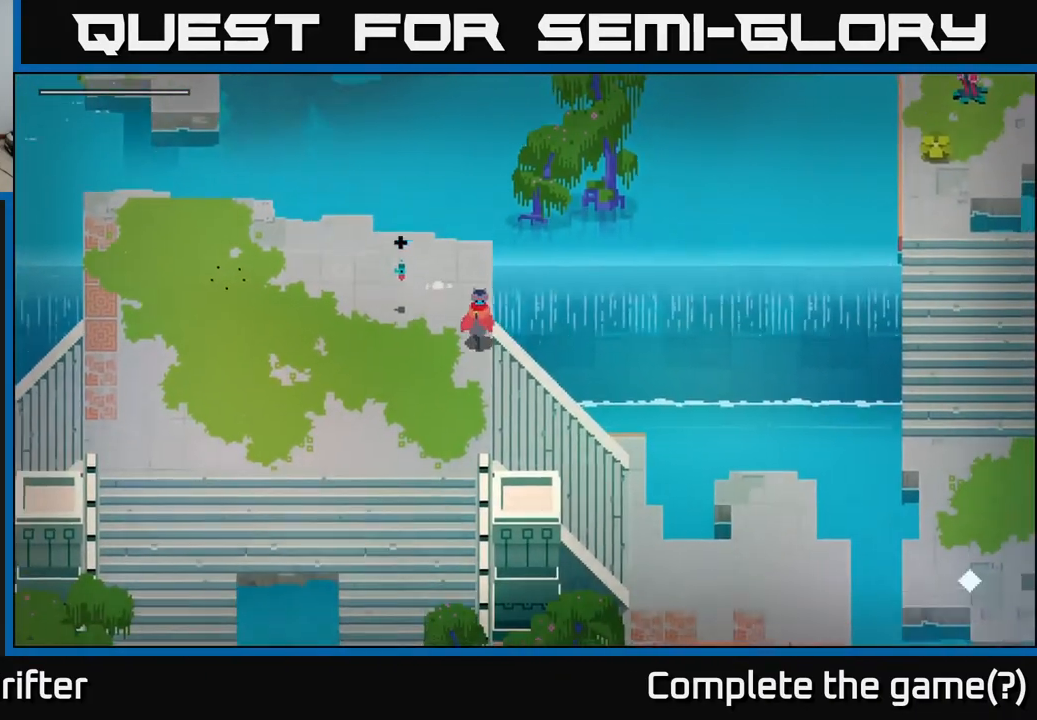
{"buttons": [], "left_stick": "down-right", "right_stick": "center", "events": []}
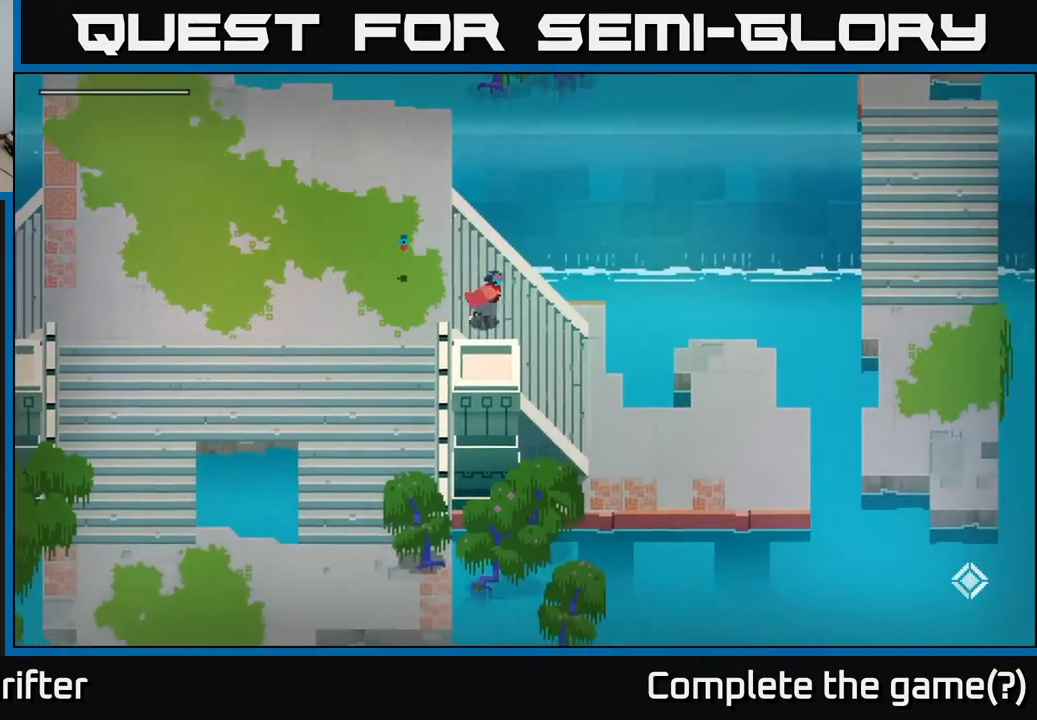
{"buttons": [], "left_stick": "right", "right_stick": "center", "events": [[450, "left_stick", "right"]]}
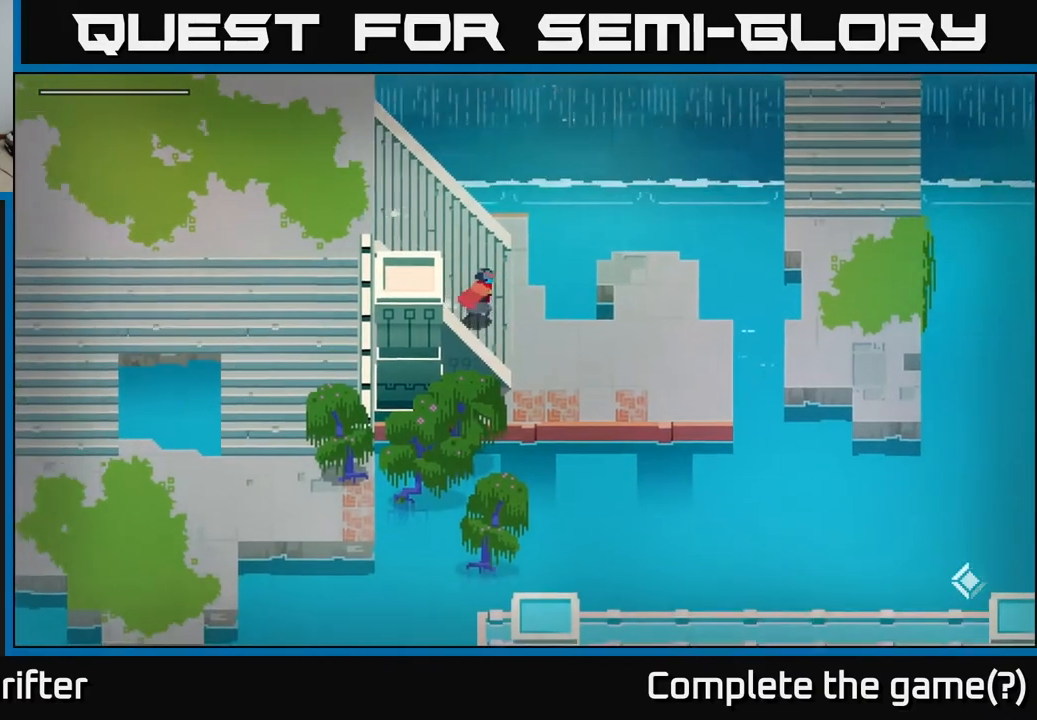
{"buttons": [], "left_stick": "right", "right_stick": "center", "events": []}
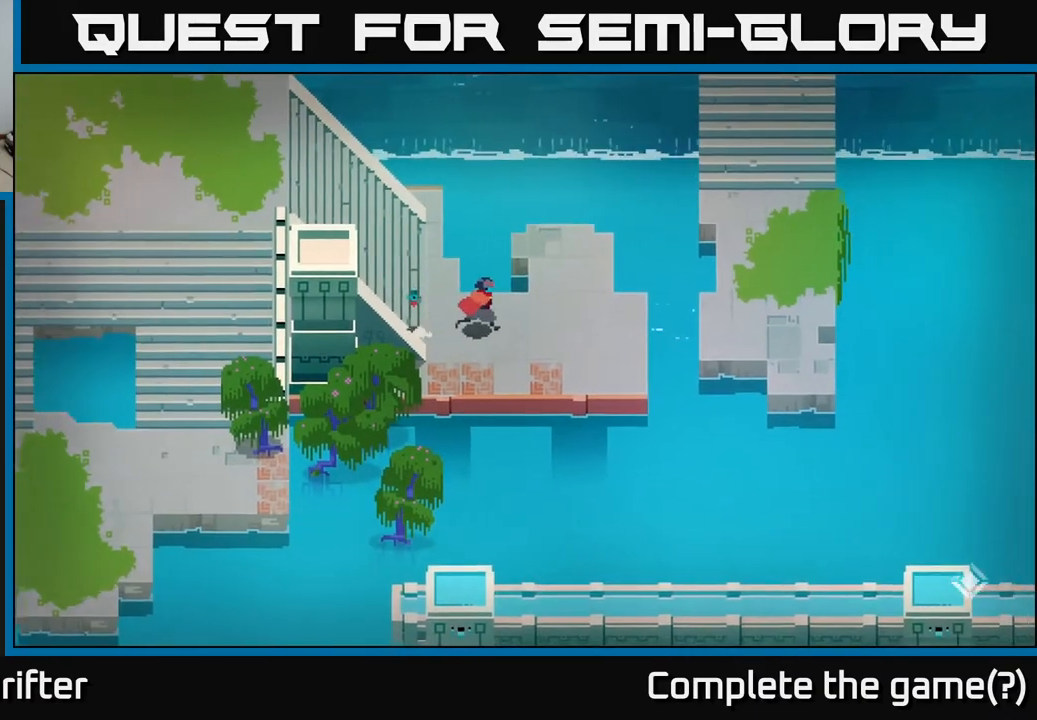
{"buttons": ["A"], "left_stick": "right", "right_stick": "center", "events": [[450, "A", "down"]]}
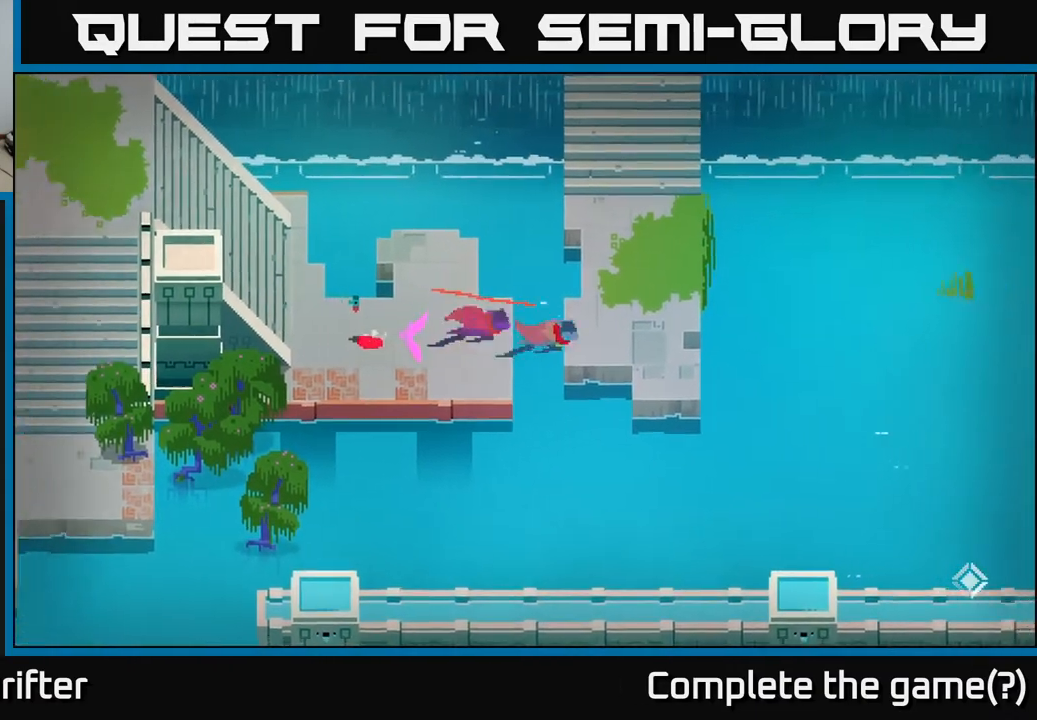
{"buttons": ["A"], "left_stick": "up", "right_stick": "center", "events": [[83, "A", "up"], [167, "left_stick", "up"], [217, "A", "down"], [350, "A", "up"], [467, "A", "down"]]}
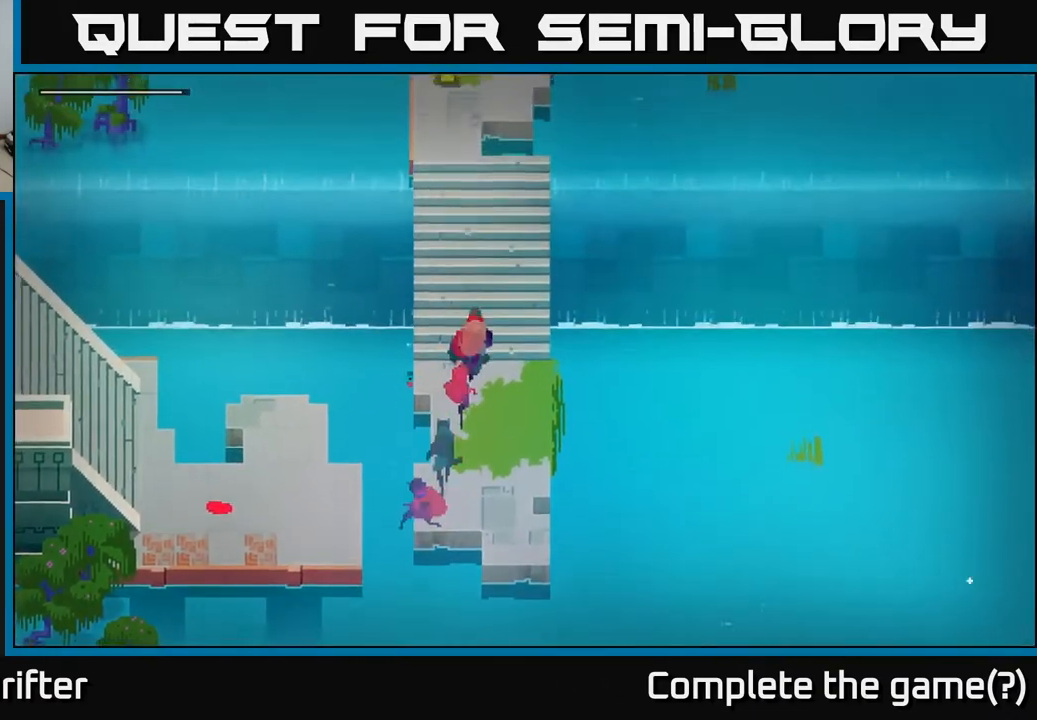
{"buttons": [], "left_stick": "up", "right_stick": "center", "events": [[117, "A", "up"]]}
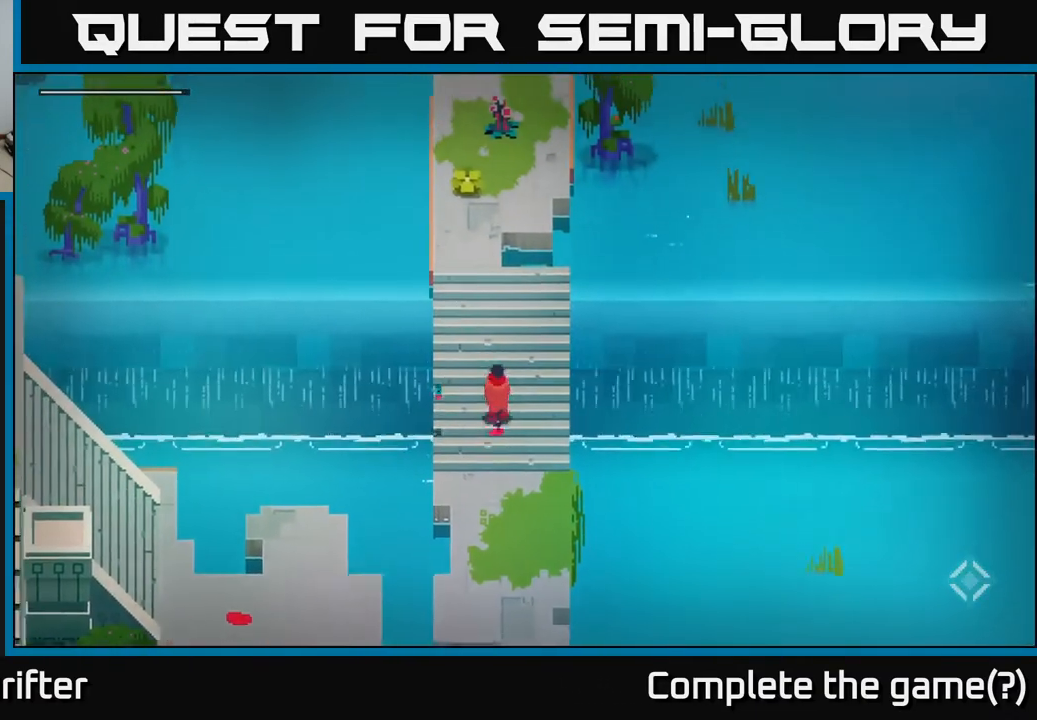
{"buttons": [], "left_stick": "up", "right_stick": "center", "events": []}